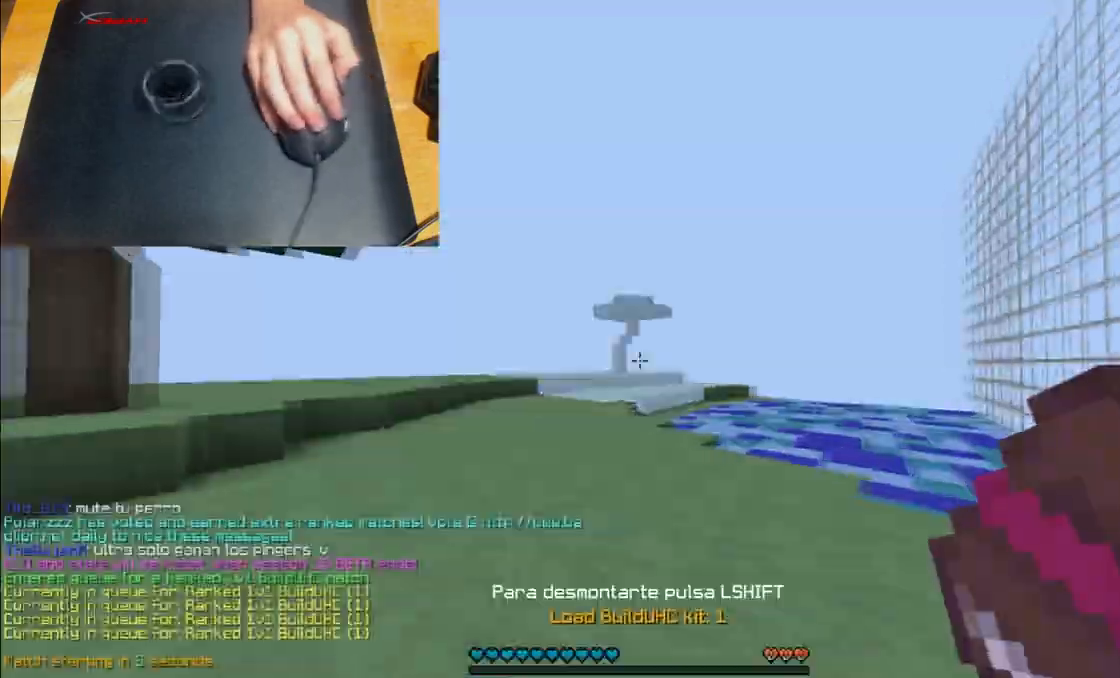
Gameplay with keyboard and mouse; each line is a JSON object with the keys and mouse buttons held at the frame after it. "events" lists presses ("down") and releases ("up") of "a", "d", "s", "w", "mouse_left" and "mouse_right" between this image and that frame as [ms after this image, input, new state], when the widget could be followed in between. "mouse_left", "mouse_right" = the "left", "right" buttons of the "mouse" list. No other keys are recorded. Fast repeated clicks can show as one long hold. Mouse movement is not recorded.
{"keys": ["w"], "mouse": [], "events": [[367, "mouse_right", "down"], [500, "mouse_right", "up"]]}
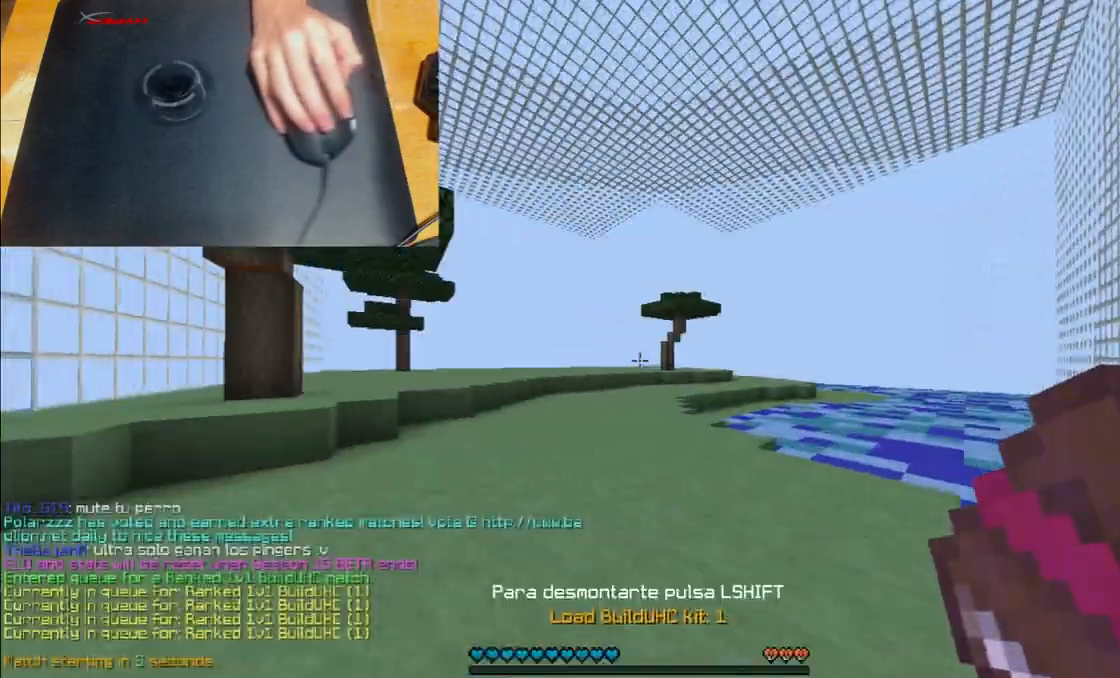
{"keys": [], "mouse": [], "events": [[33, "w", "up"]]}
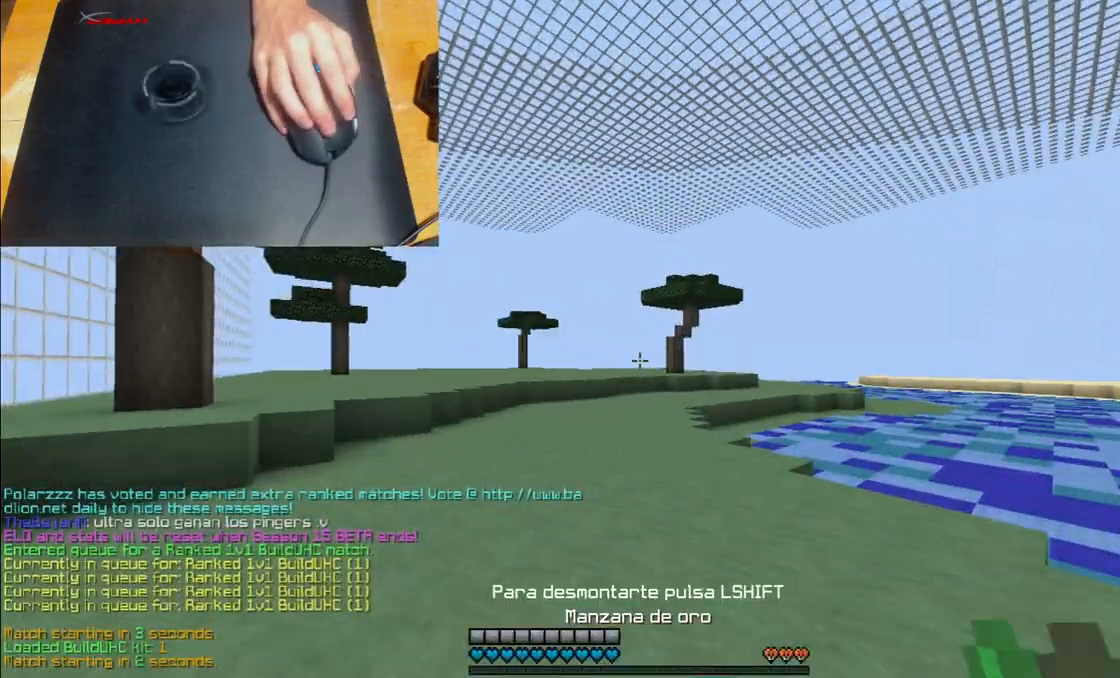
{"keys": [], "mouse": ["right"], "events": [[66, "mouse_right", "down"], [66, "w", "down"], [133, "mouse_left", "down"], [200, "mouse_left", "up"], [200, "w", "up"], [367, "mouse_left", "down"], [500, "mouse_left", "up"]]}
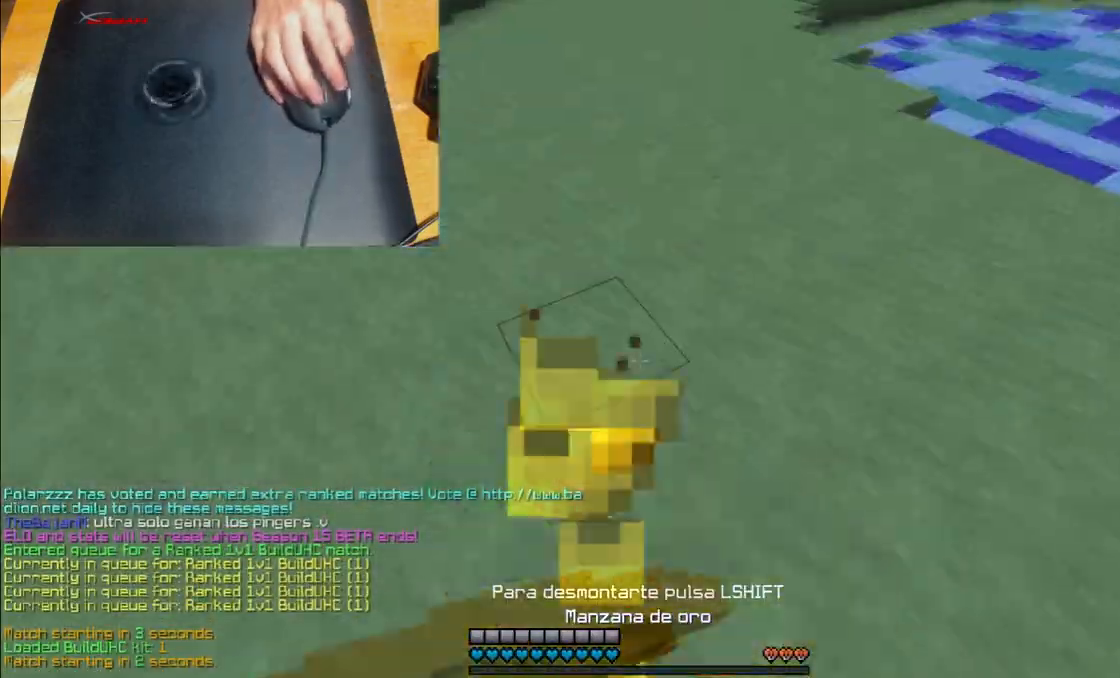
{"keys": ["a", "w"], "mouse": ["left", "right"], "events": [[67, "mouse_left", "down"], [167, "mouse_left", "up"], [200, "w", "down"], [267, "mouse_left", "down"], [300, "a", "down"], [367, "mouse_left", "up"], [434, "mouse_left", "down"]]}
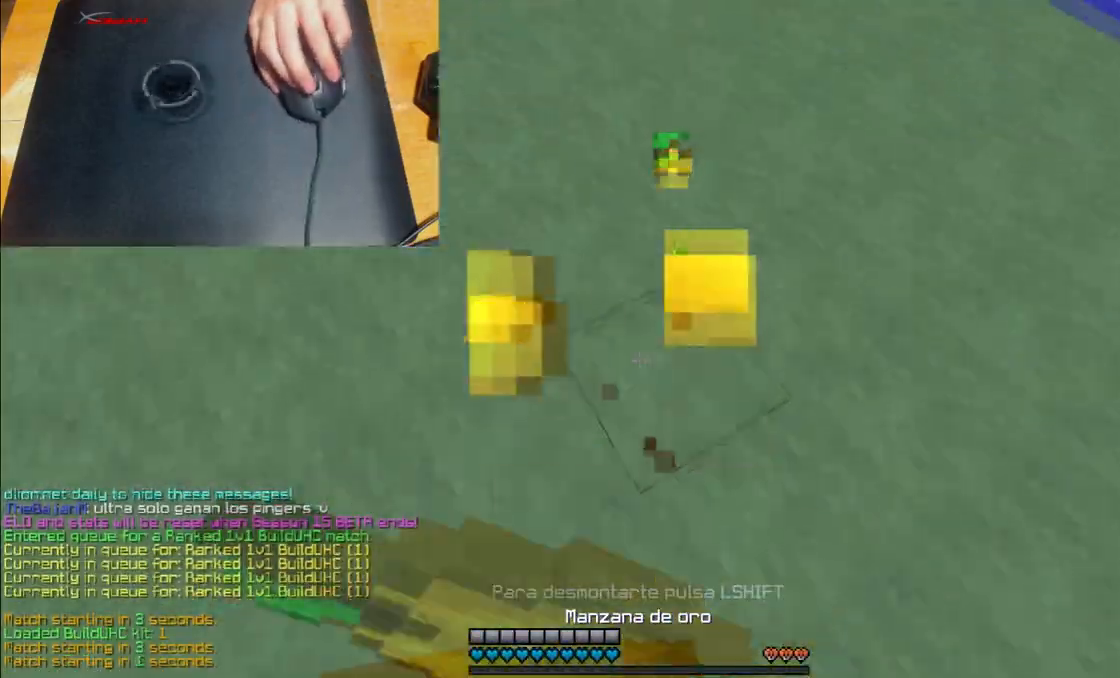
{"keys": ["w"], "mouse": ["right"], "events": [[66, "mouse_left", "up"], [166, "mouse_left", "down"], [200, "a", "up"], [267, "mouse_left", "up"], [367, "mouse_left", "down"], [467, "mouse_left", "up"]]}
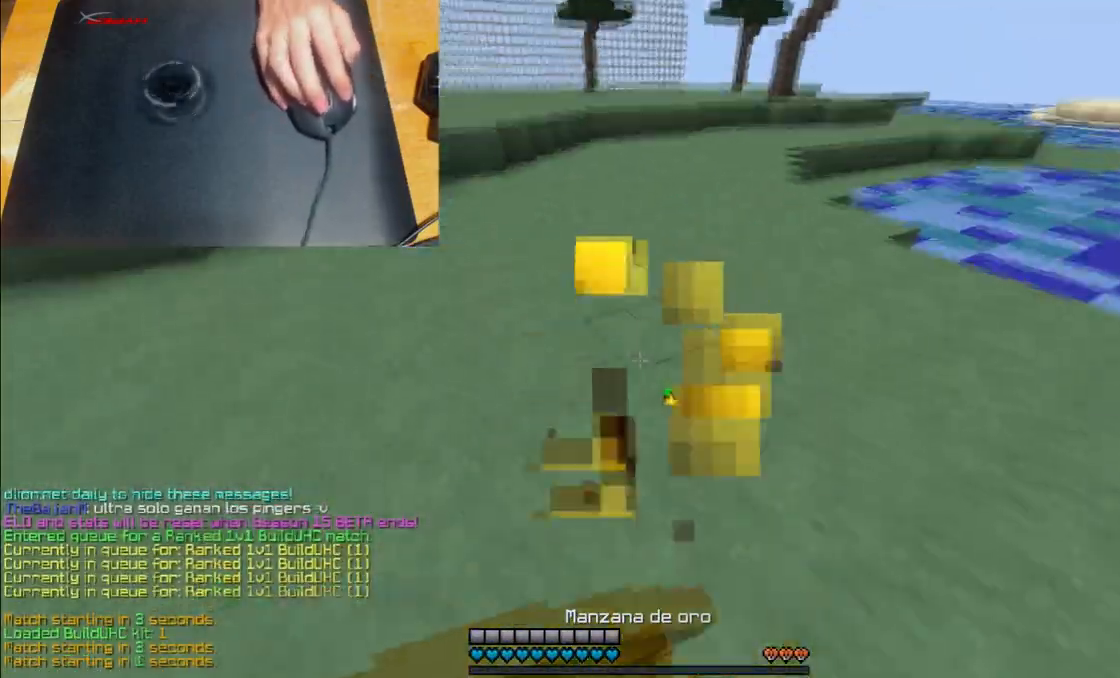
{"keys": ["w"], "mouse": ["left", "right"], "events": [[33, "mouse_left", "down"], [167, "mouse_left", "up"], [267, "mouse_left", "down"]]}
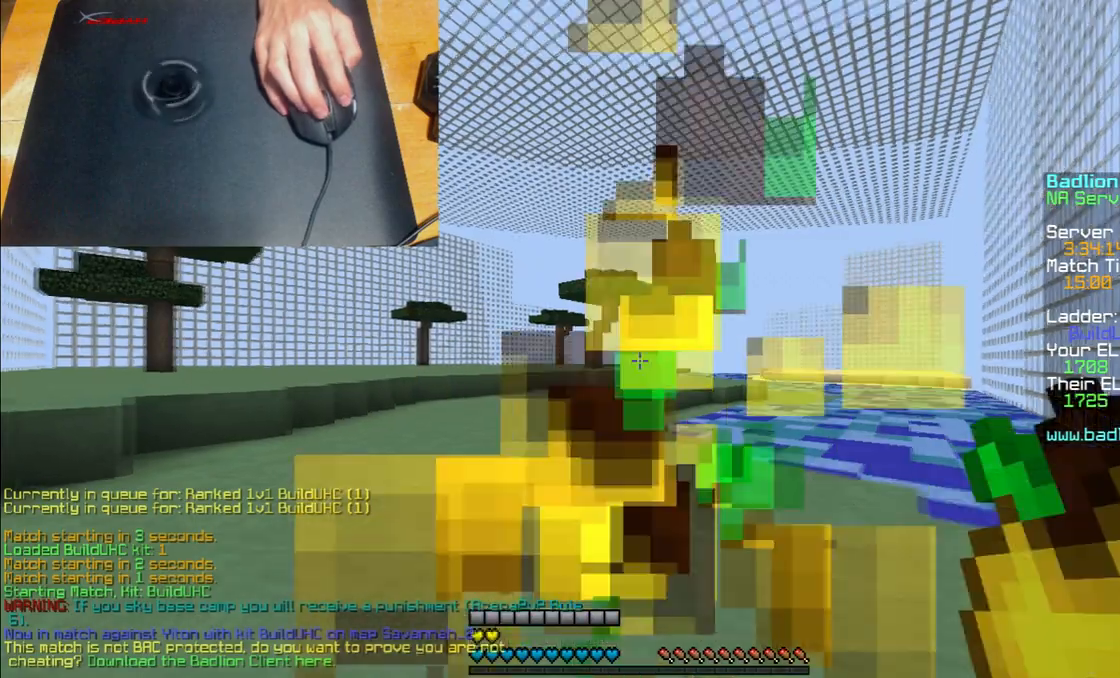
{"keys": ["w"], "mouse": [], "events": [[333, "mouse_left", "up"], [333, "mouse_right", "up"]]}
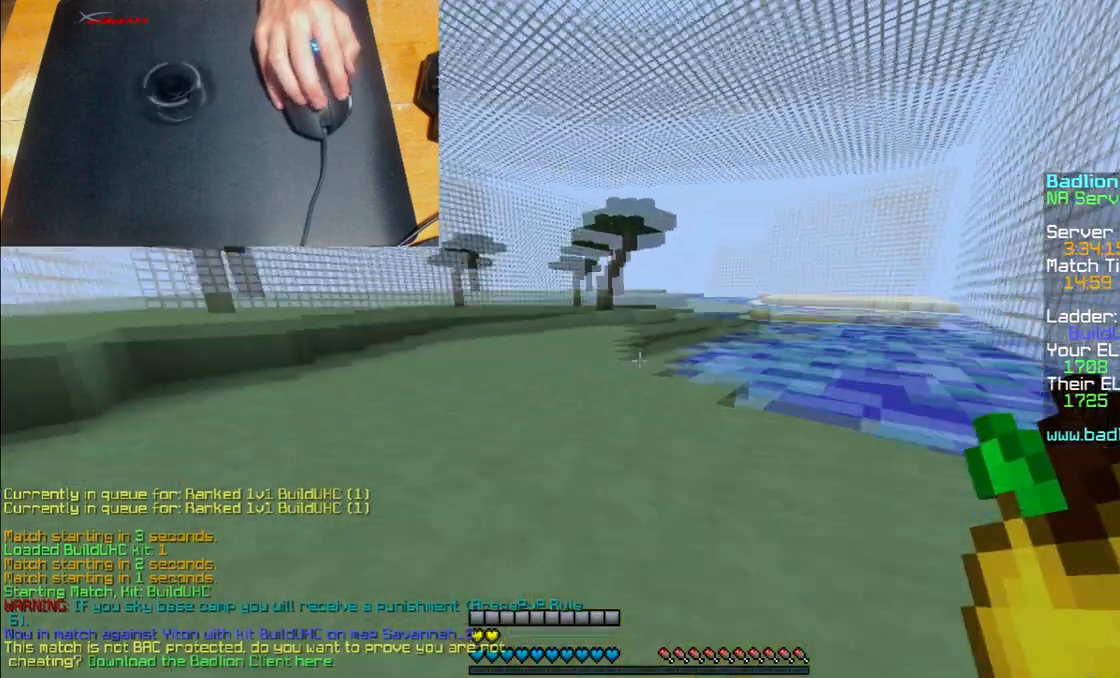
{"keys": ["w"], "mouse": [], "events": []}
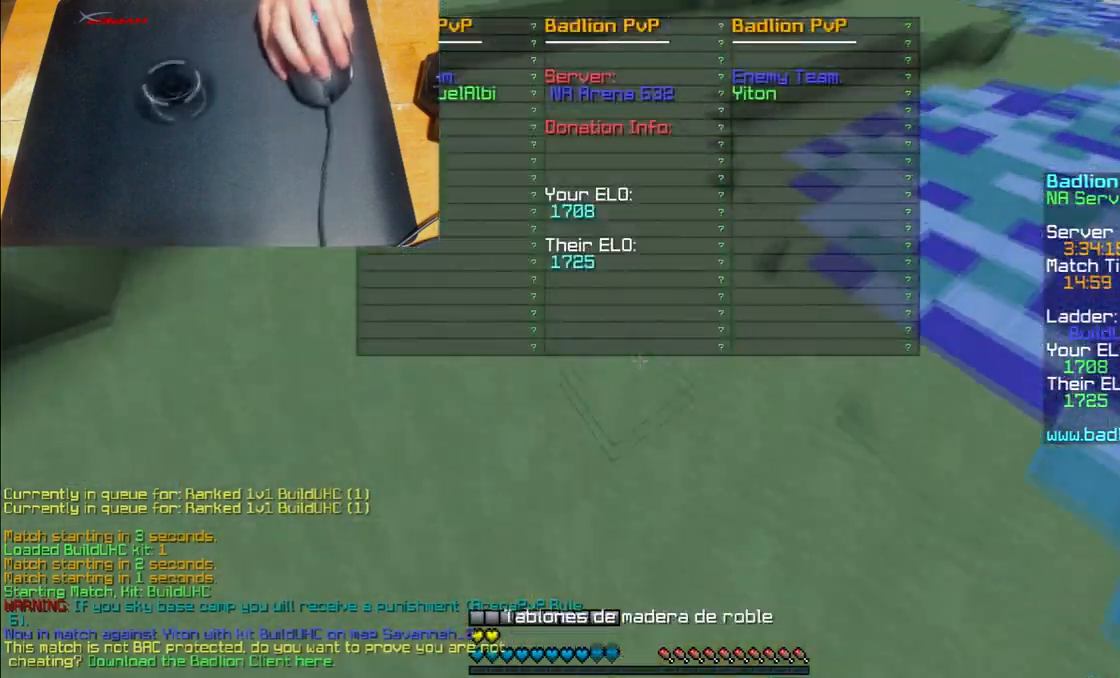
{"keys": ["w"], "mouse": ["right"], "events": [[100, "mouse_right", "down"], [233, "mouse_right", "up"], [500, "mouse_right", "down"]]}
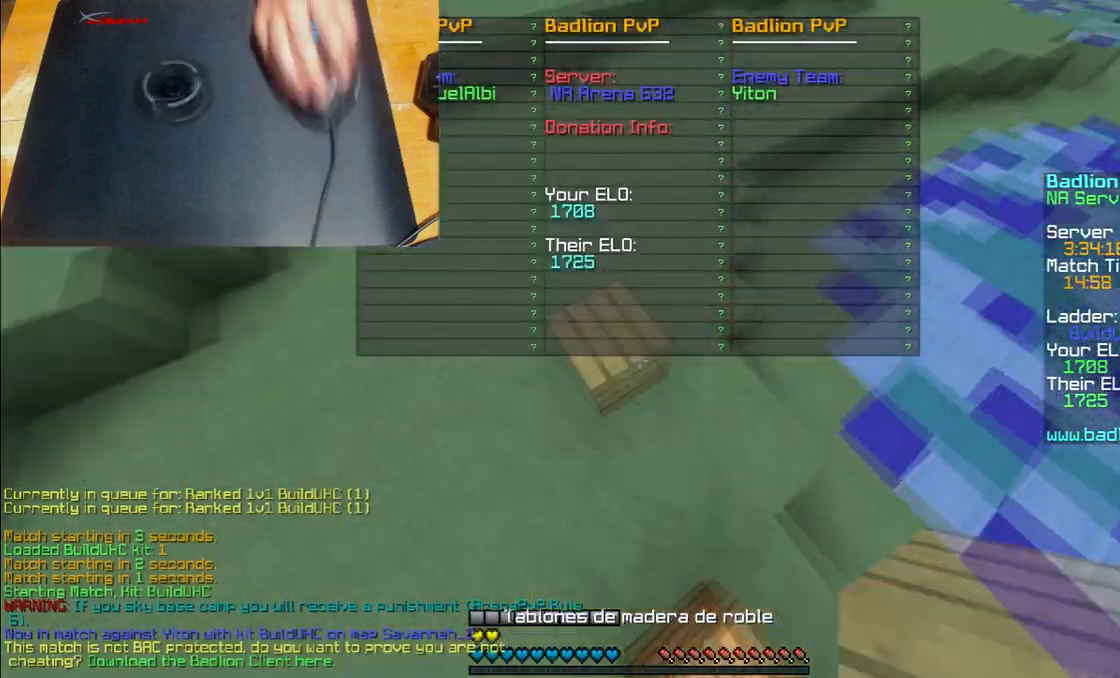
{"keys": ["w"], "mouse": ["right"], "events": []}
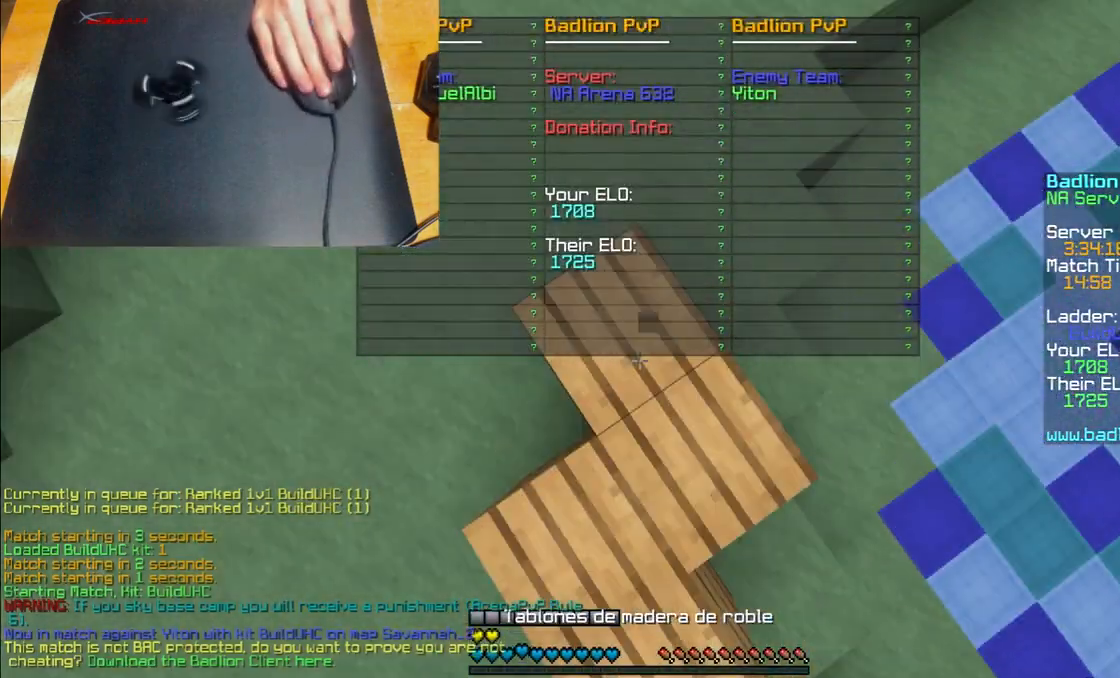
{"keys": ["w"], "mouse": [], "events": [[467, "mouse_right", "up"]]}
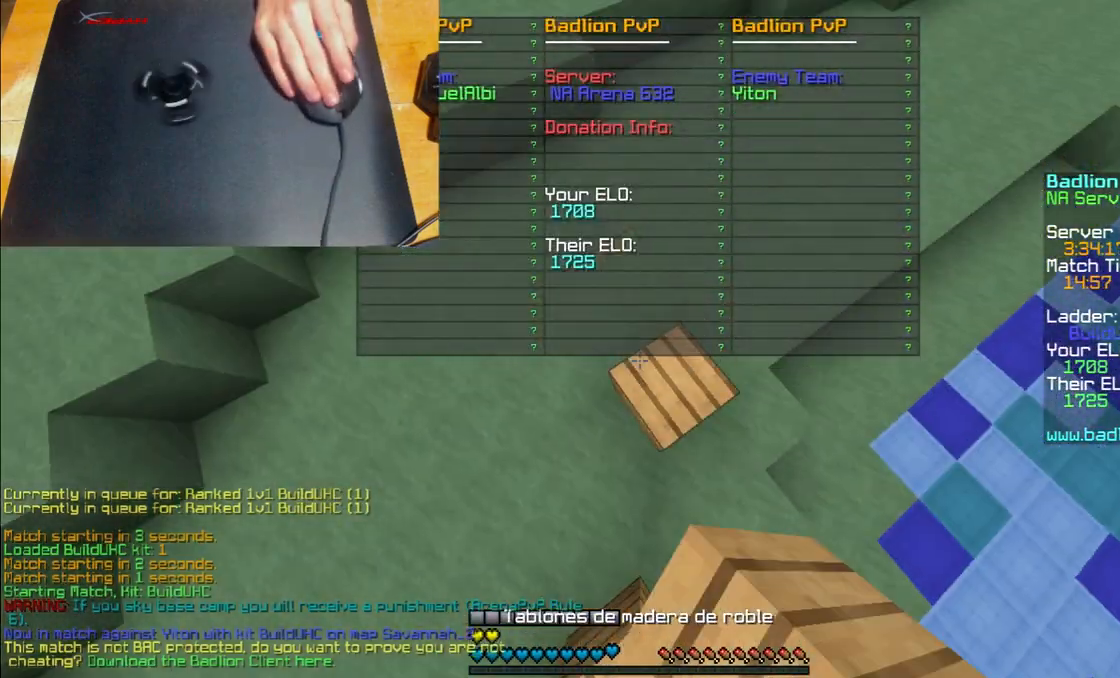
{"keys": ["w"], "mouse": [], "events": []}
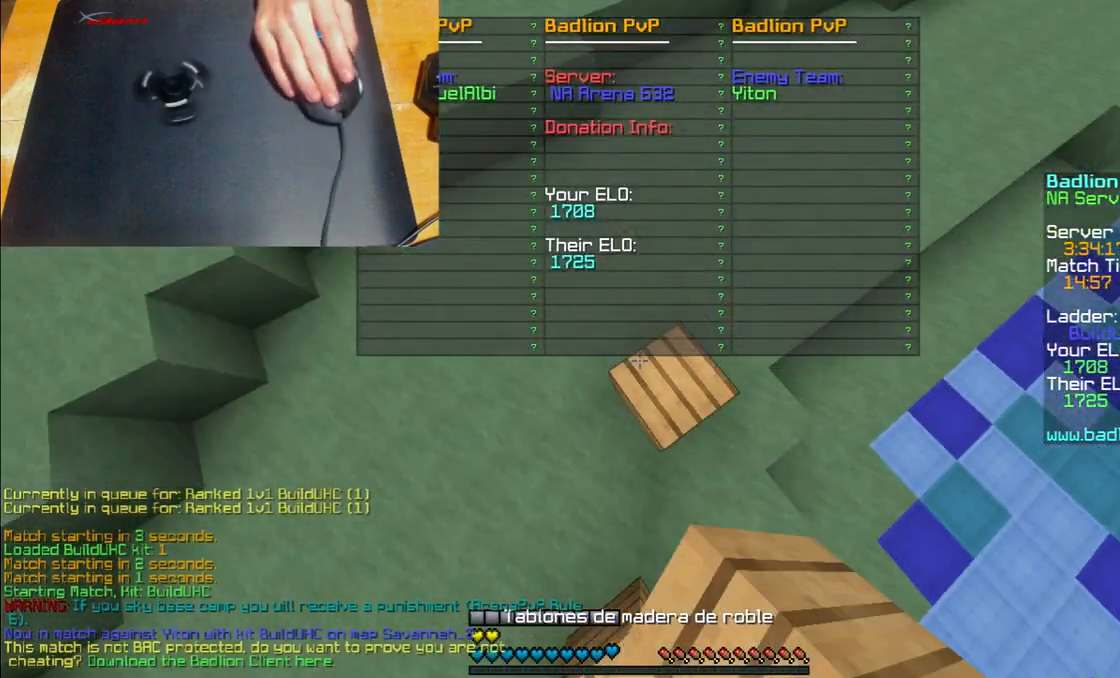
{"keys": ["w"], "mouse": [], "events": []}
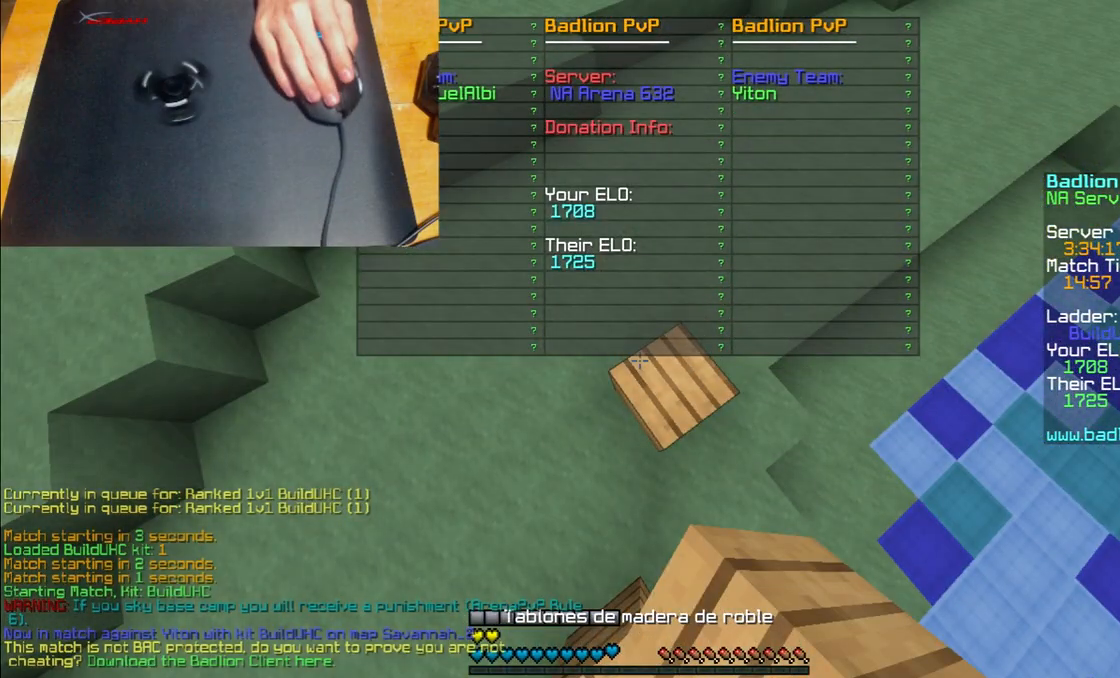
{"keys": ["w"], "mouse": [], "events": []}
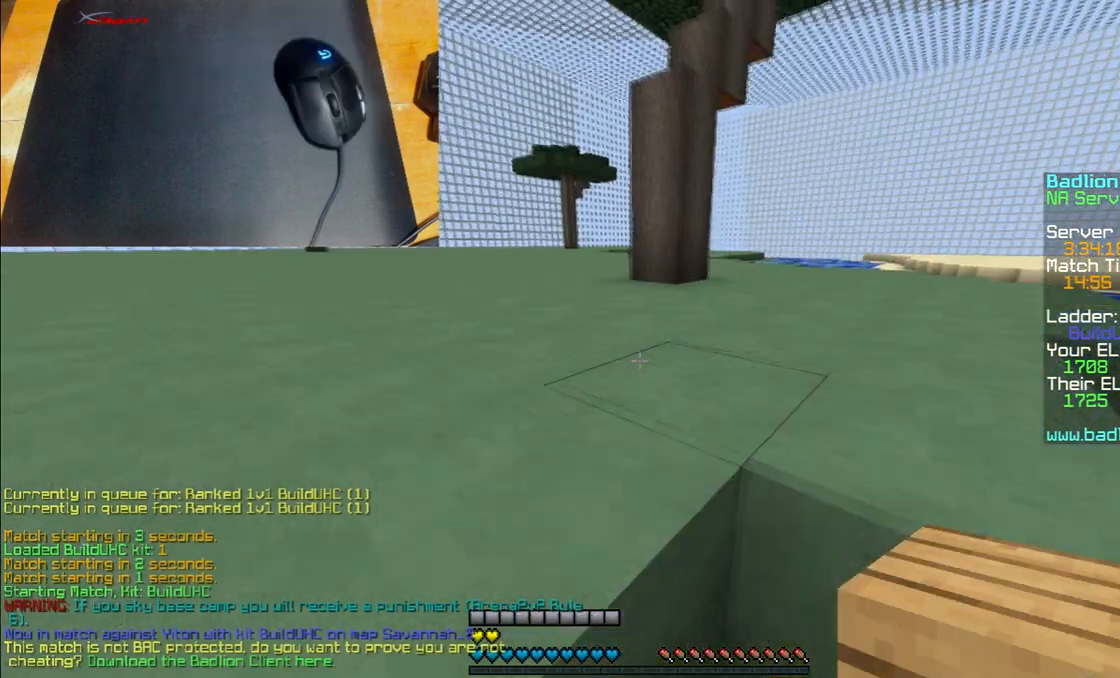
{"keys": ["w"], "mouse": [], "events": []}
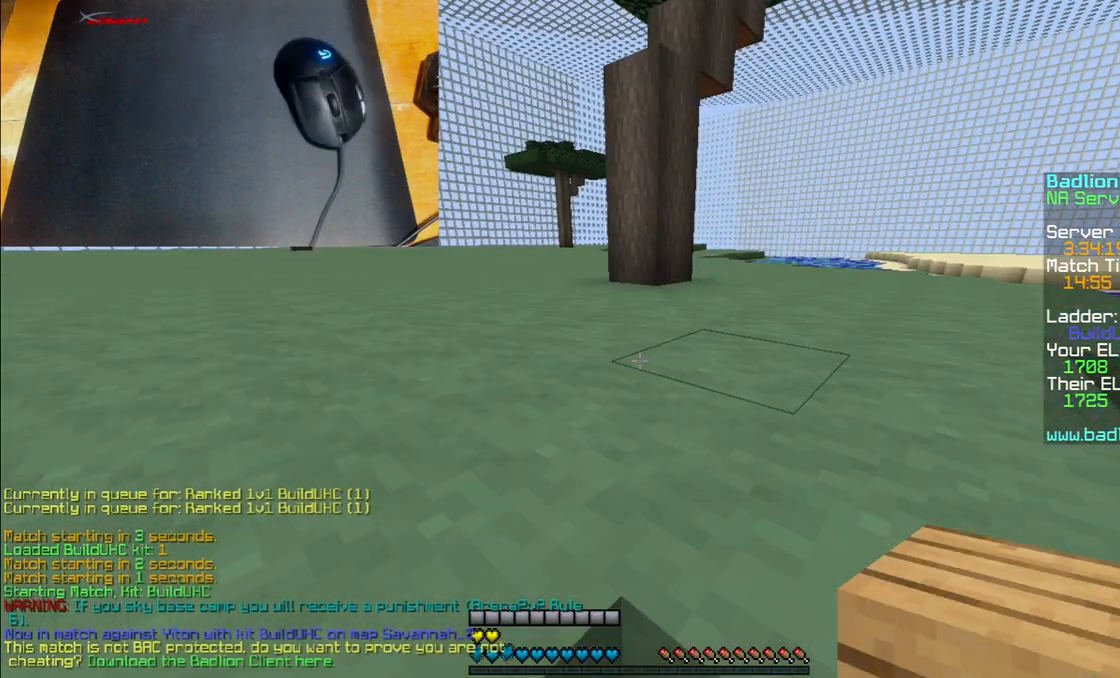
{"keys": ["w"], "mouse": [], "events": []}
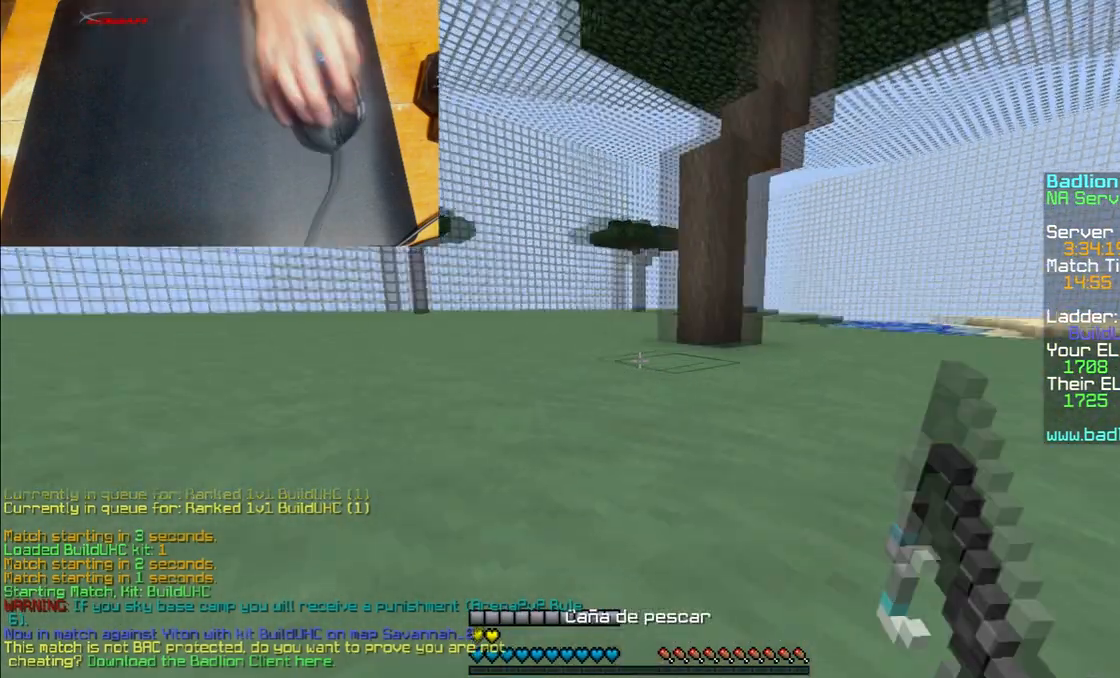
{"keys": ["w"], "mouse": [], "events": []}
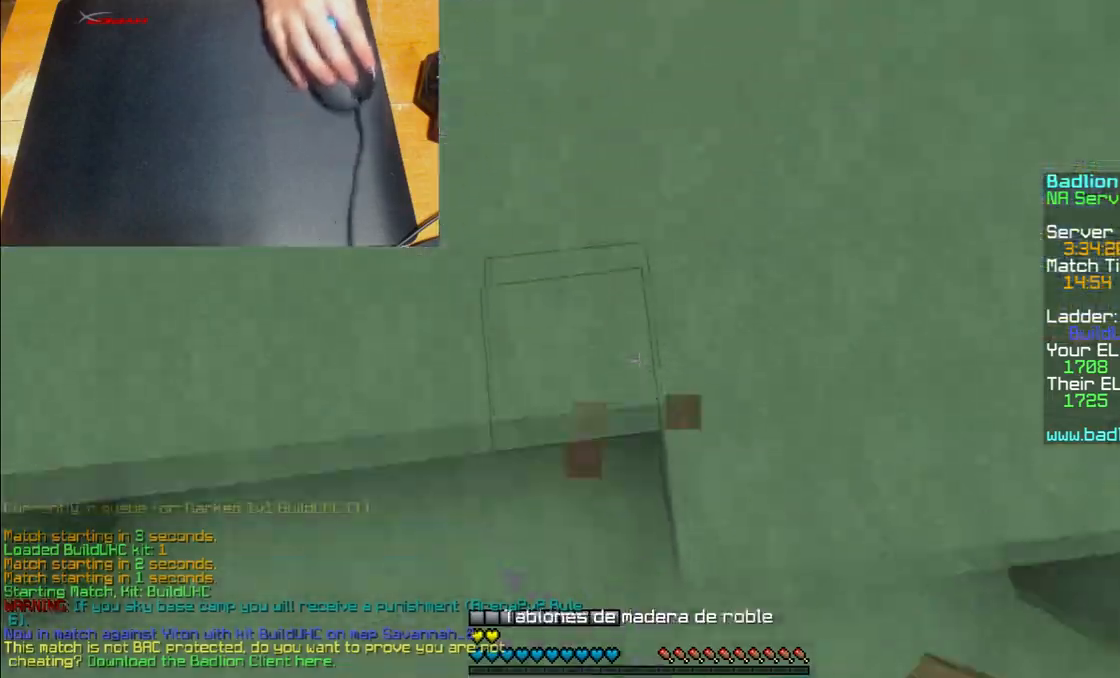
{"keys": ["d", "w"], "mouse": [], "events": [[367, "mouse_right", "down"], [401, "d", "down"], [434, "mouse_right", "up"]]}
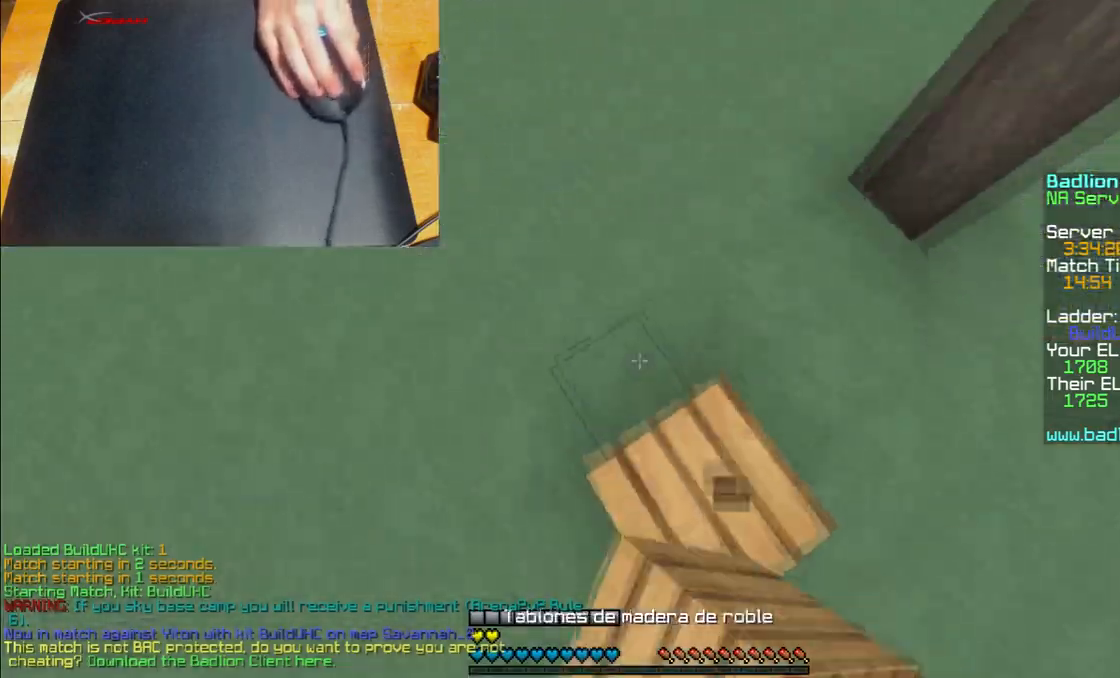
{"keys": ["w"], "mouse": [], "events": [[100, "d", "up"], [100, "mouse_right", "down"], [300, "mouse_right", "up"], [400, "mouse_right", "down"], [433, "mouse_right", "up"]]}